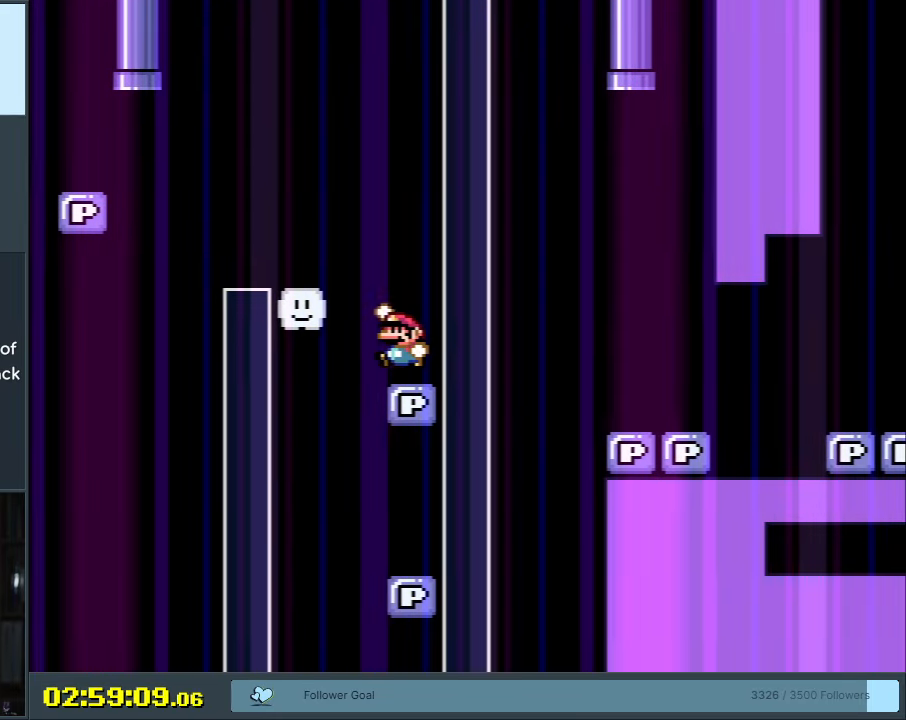
Gameplay with a controller (Nintendo layout); each line is a JSON object with the inputs held at the frame after it. "events" lists button and stick changes between this image and that frame as [ms after this image, input, new state], when the widget could be followed in between. Not read: L3 R3.
{"buttons": ["B", "Y", "DPAD_LEFT"], "events": [[250, "B", "up"], [283, "B", "down"], [300, "B", "up"], [450, "B", "down"]]}
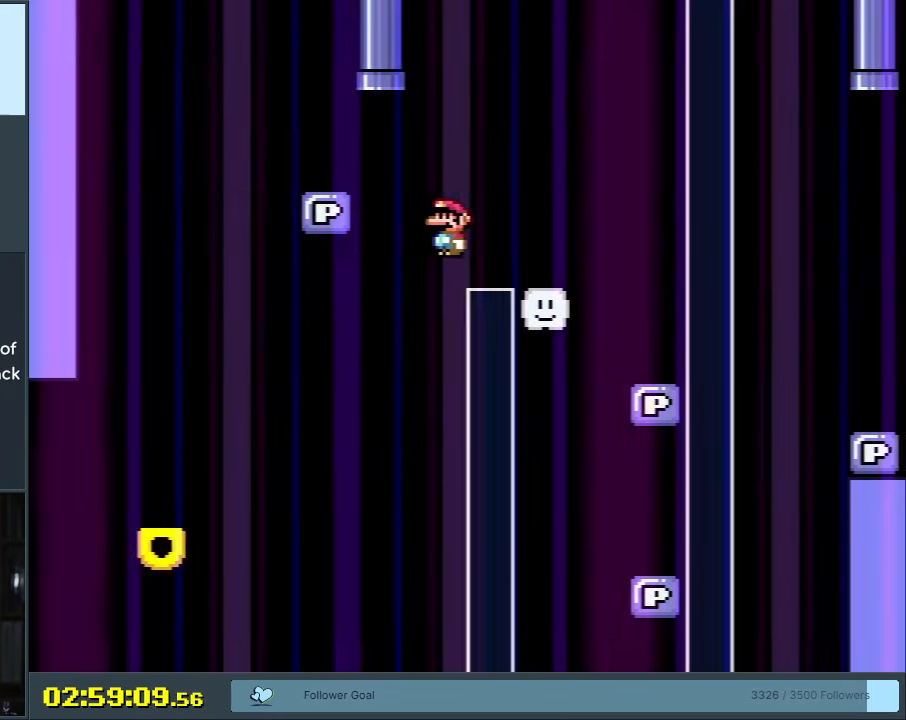
{"buttons": ["Y", "DPAD_RIGHT"], "events": [[167, "DPAD_LEFT", "up"], [200, "DPAD_RIGHT", "down"], [417, "B", "up"]]}
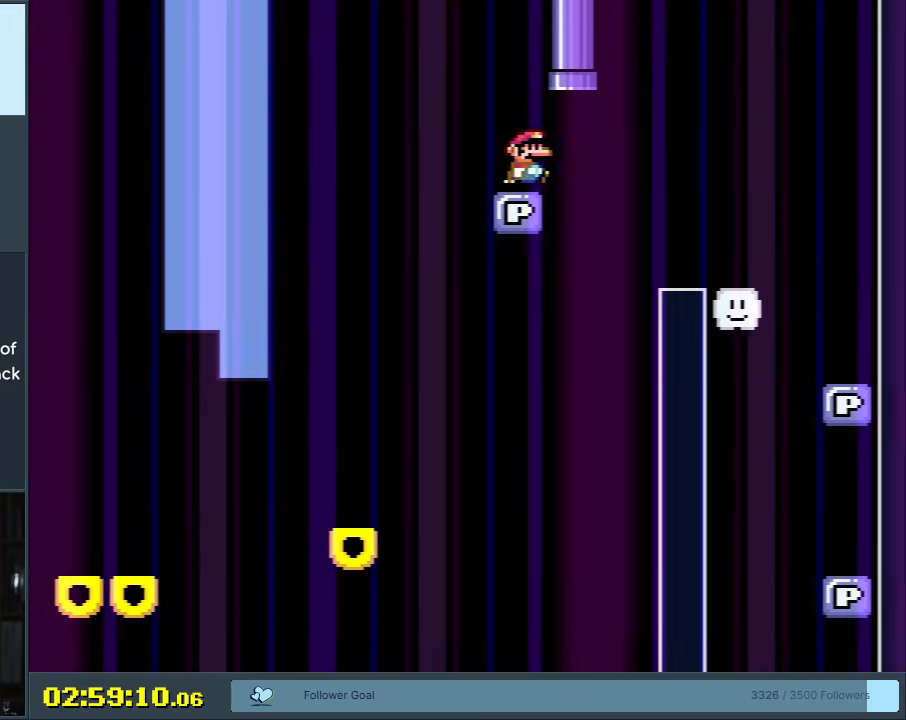
{"buttons": ["B", "Y"], "events": [[17, "DPAD_UP", "down"], [33, "B", "down"], [117, "DPAD_RIGHT", "up"], [200, "DPAD_RIGHT", "down"], [283, "DPAD_UP", "up"], [333, "DPAD_RIGHT", "up"]]}
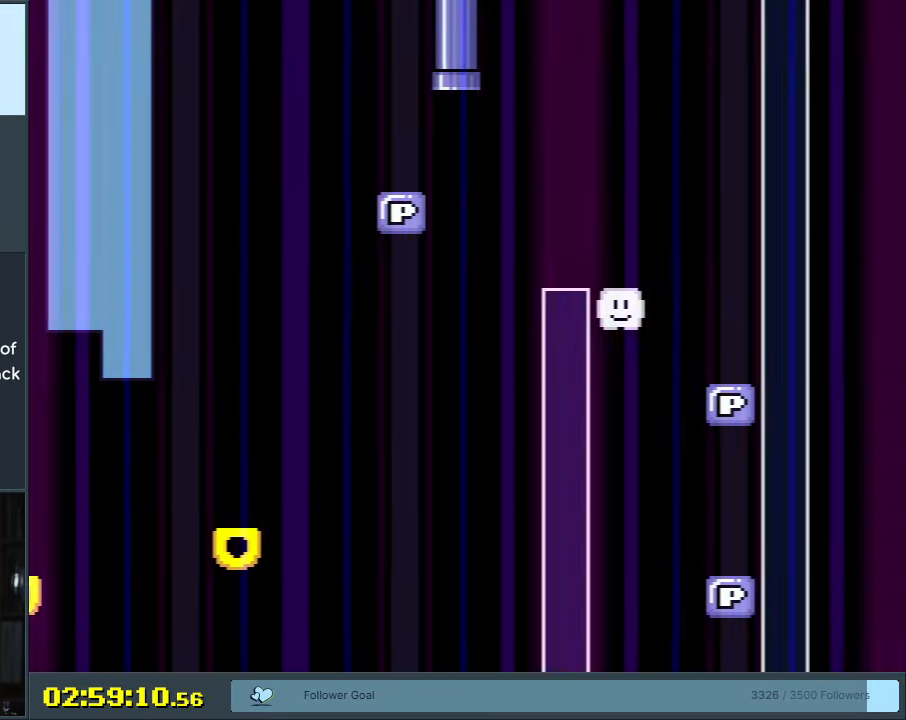
{"buttons": ["B", "Y"], "events": [[33, "DPAD_RIGHT", "down"], [67, "DPAD_RIGHT", "up"]]}
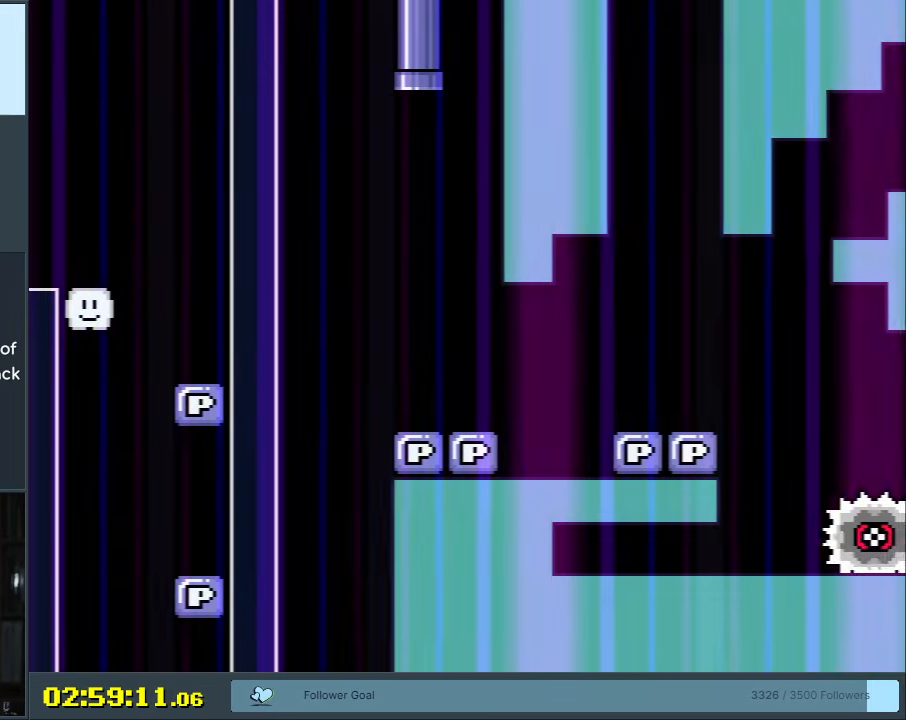
{"buttons": ["X", "DPAD_RIGHT"], "events": [[50, "X", "down"], [83, "B", "up"], [100, "Y", "up"], [500, "DPAD_RIGHT", "down"]]}
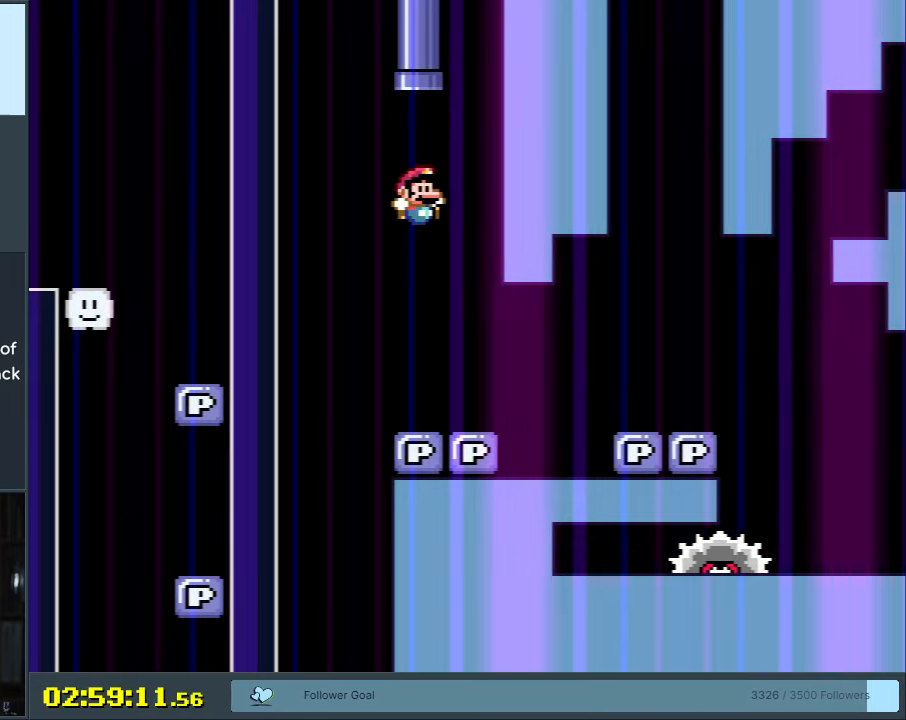
{"buttons": ["X", "DPAD_RIGHT"], "events": [[317, "A", "down"], [417, "A", "up"]]}
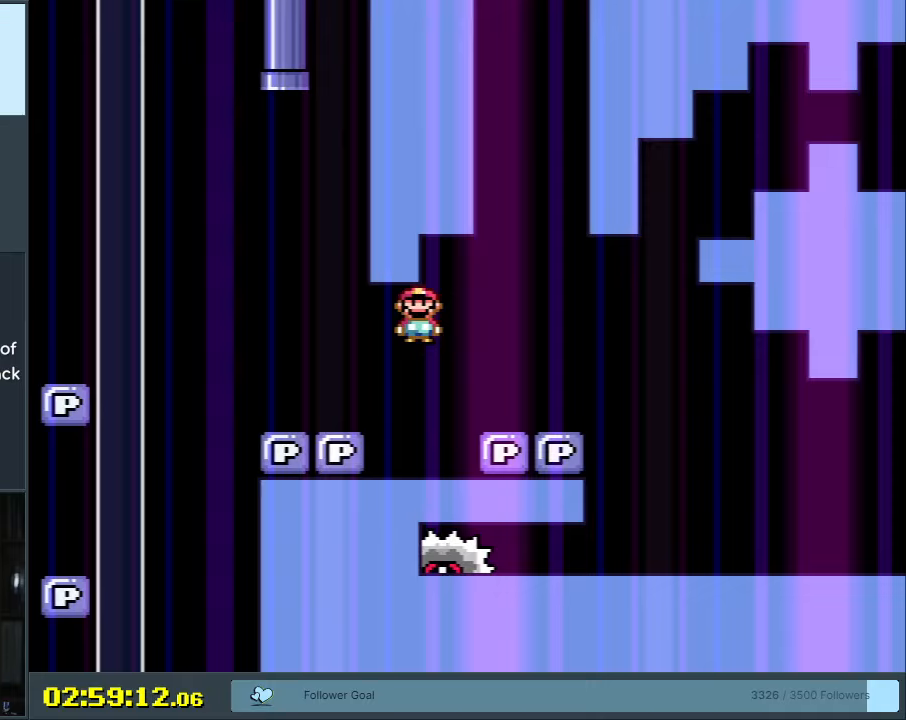
{"buttons": ["X", "DPAD_UP"], "events": [[333, "A", "down"], [333, "DPAD_RIGHT", "up"], [383, "A", "up"], [383, "DPAD_LEFT", "down"], [500, "DPAD_LEFT", "up"], [500, "DPAD_UP", "down"]]}
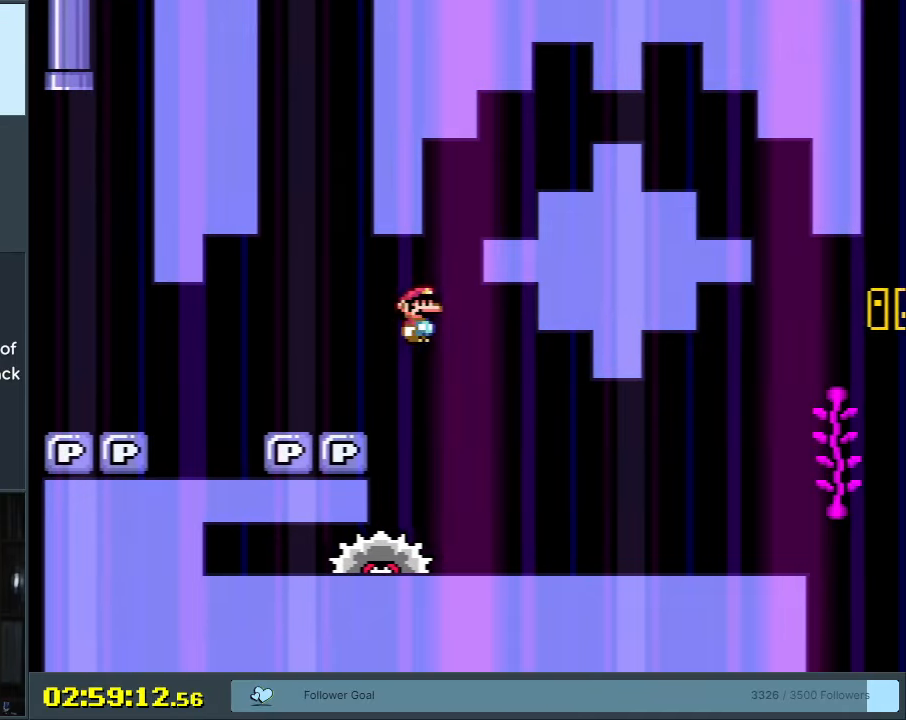
{"buttons": ["X"], "events": [[33, "DPAD_RIGHT", "down"], [33, "DPAD_UP", "up"], [250, "DPAD_RIGHT", "up"]]}
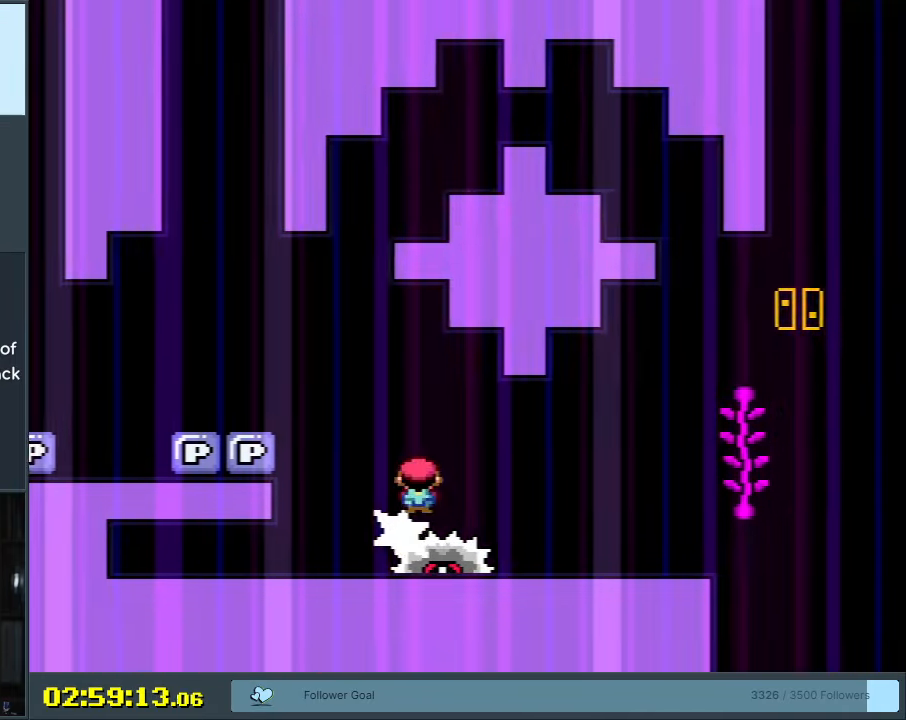
{"buttons": ["X", "DPAD_RIGHT"], "events": [[83, "DPAD_RIGHT", "down"], [133, "DPAD_RIGHT", "up"], [333, "DPAD_RIGHT", "down"]]}
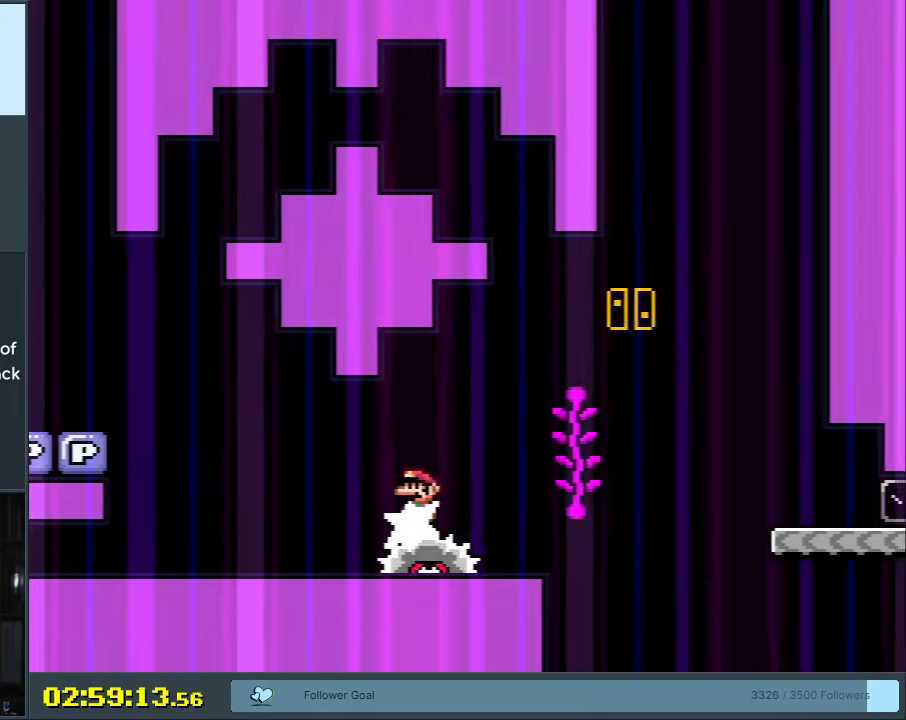
{"buttons": ["A", "X", "DPAD_UP"], "events": [[50, "A", "down"], [217, "DPAD_UP", "down"], [283, "DPAD_RIGHT", "up"]]}
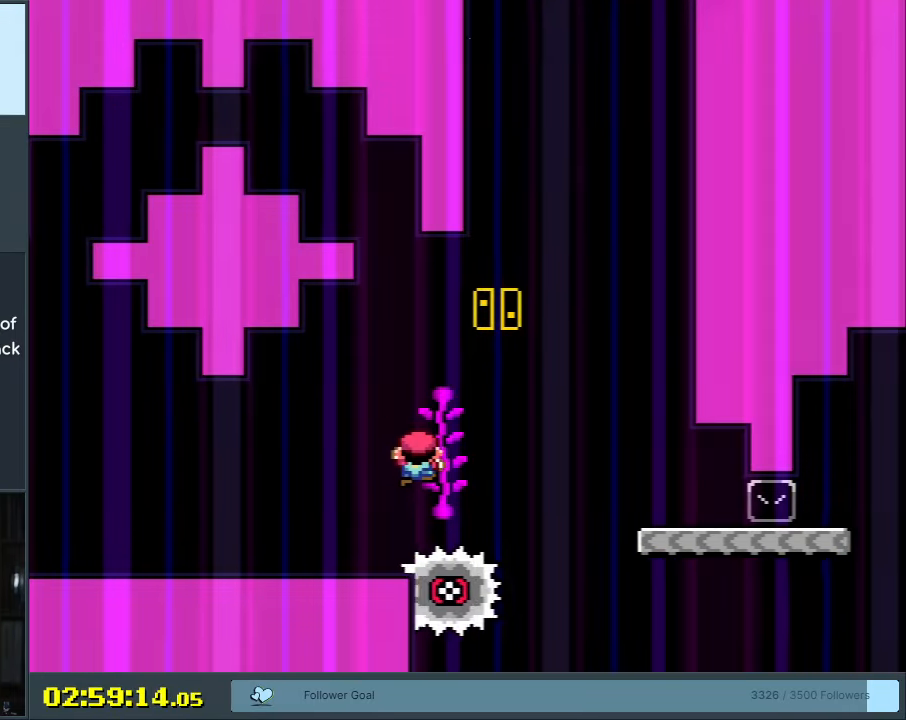
{"buttons": ["Y", "DPAD_RIGHT"], "events": [[117, "A", "up"], [150, "X", "up"], [150, "Y", "down"], [317, "DPAD_RIGHT", "down"], [367, "DPAD_UP", "up"]]}
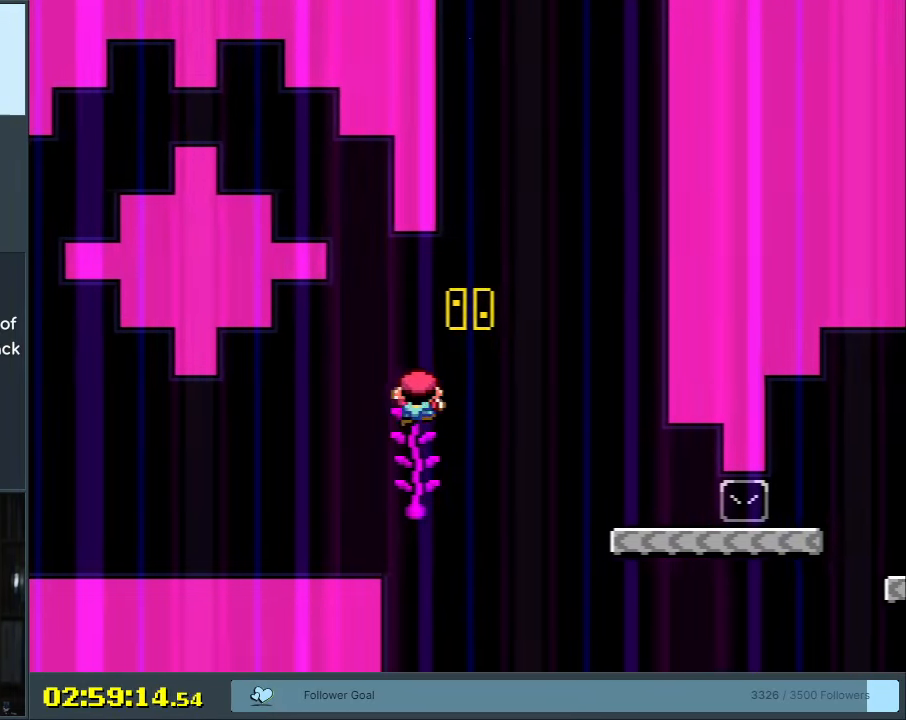
{"buttons": ["B", "Y", "DPAD_RIGHT"], "events": [[33, "B", "down"], [350, "DPAD_DOWN", "down"], [400, "DPAD_DOWN", "up"]]}
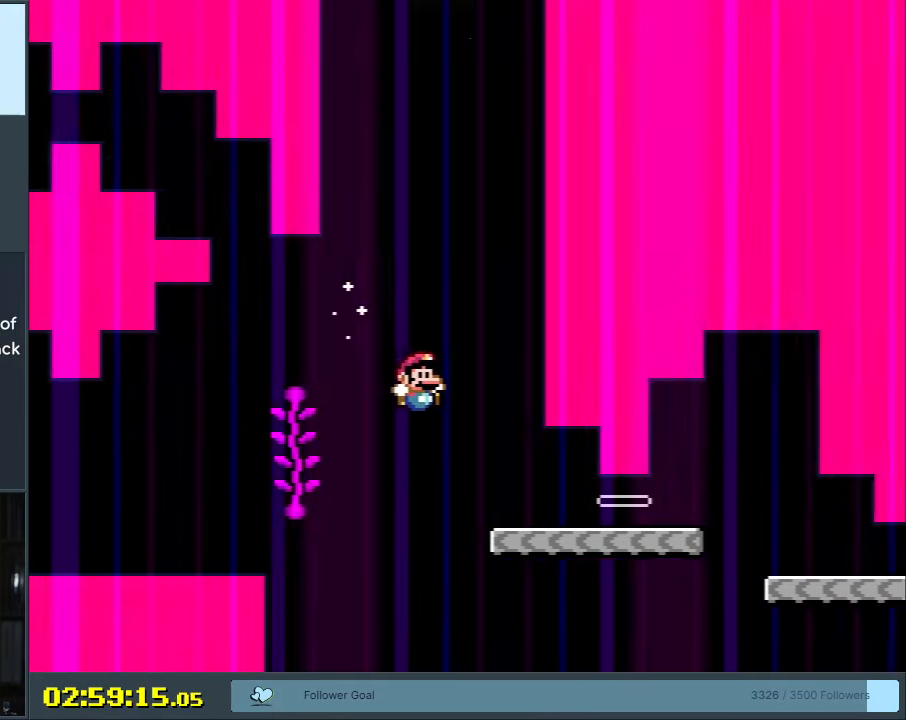
{"buttons": ["B", "Y", "DPAD_RIGHT"], "events": []}
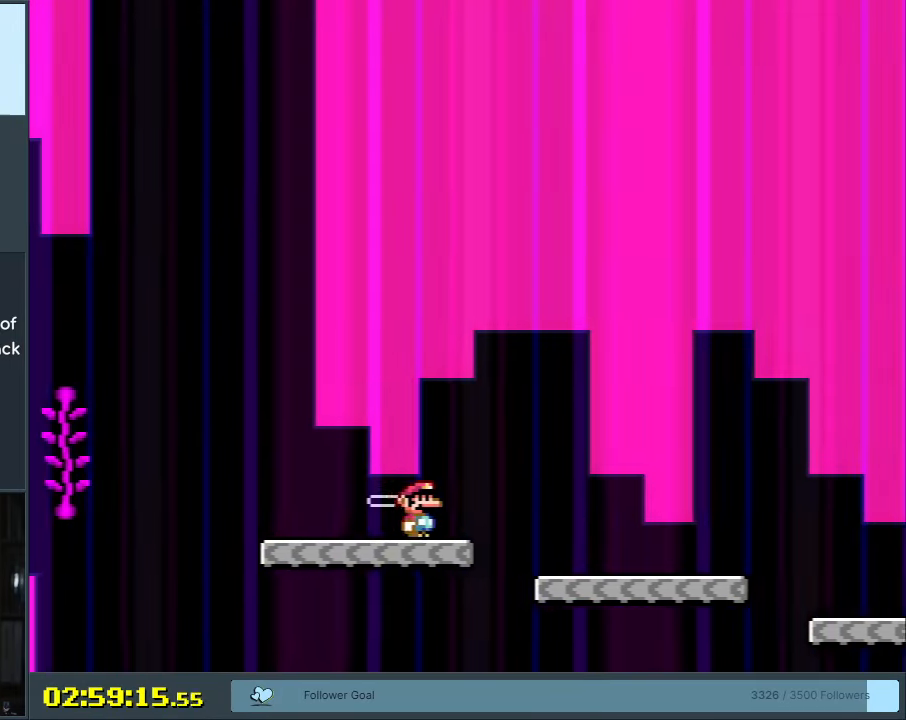
{"buttons": ["B", "Y", "DPAD_RIGHT"], "events": []}
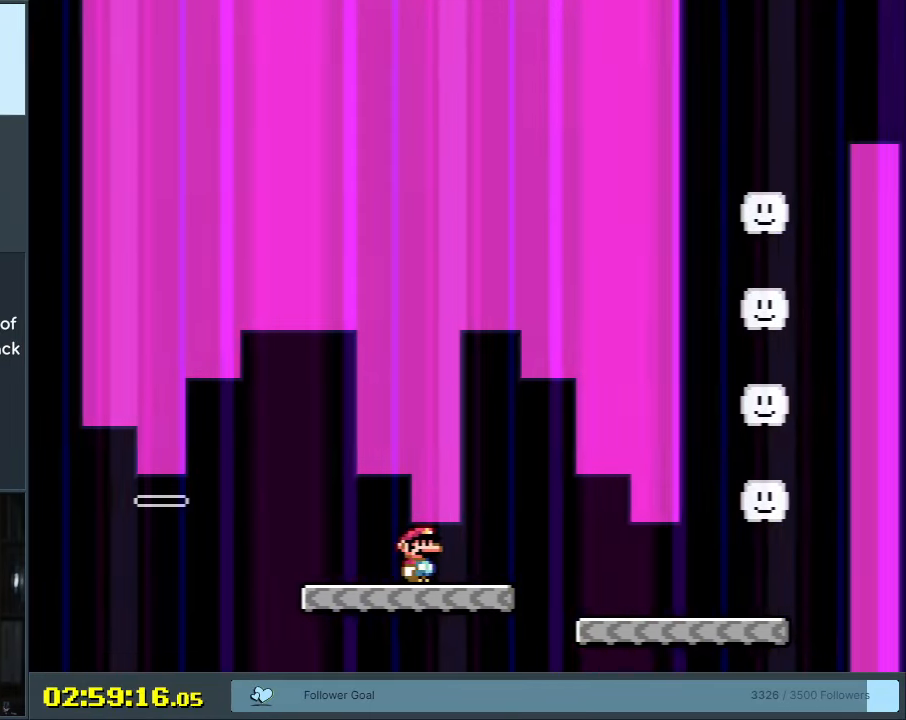
{"buttons": ["B", "Y", "DPAD_UP"], "events": [[167, "B", "up"], [450, "B", "down"], [483, "DPAD_RIGHT", "up"], [483, "DPAD_UP", "down"]]}
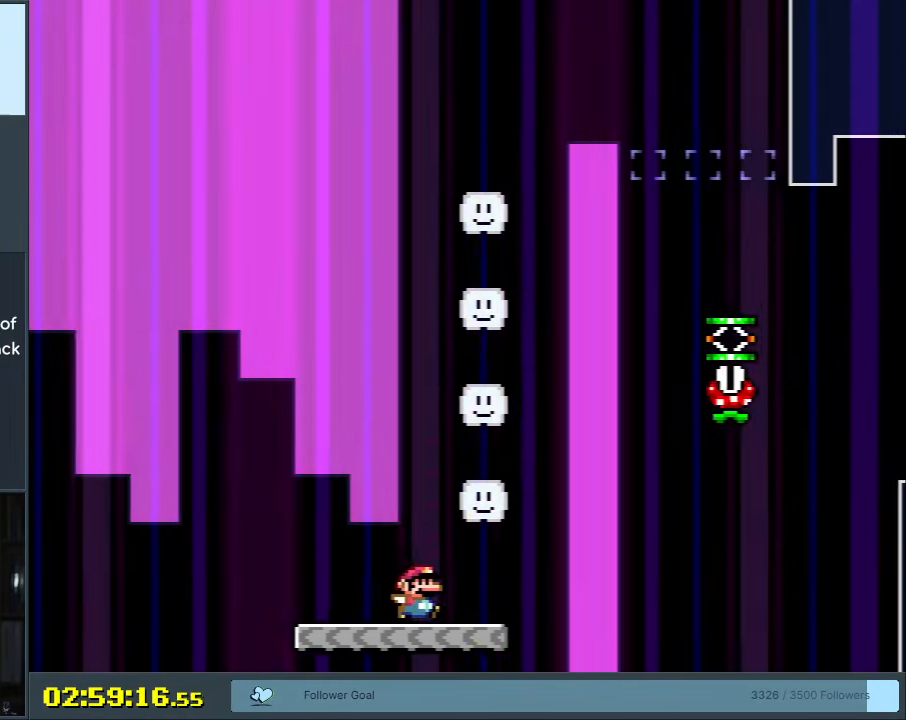
{"buttons": ["B", "Y"], "events": [[17, "DPAD_LEFT", "down"], [17, "DPAD_UP", "up"], [200, "DPAD_LEFT", "up"], [250, "B", "up"], [350, "B", "down"]]}
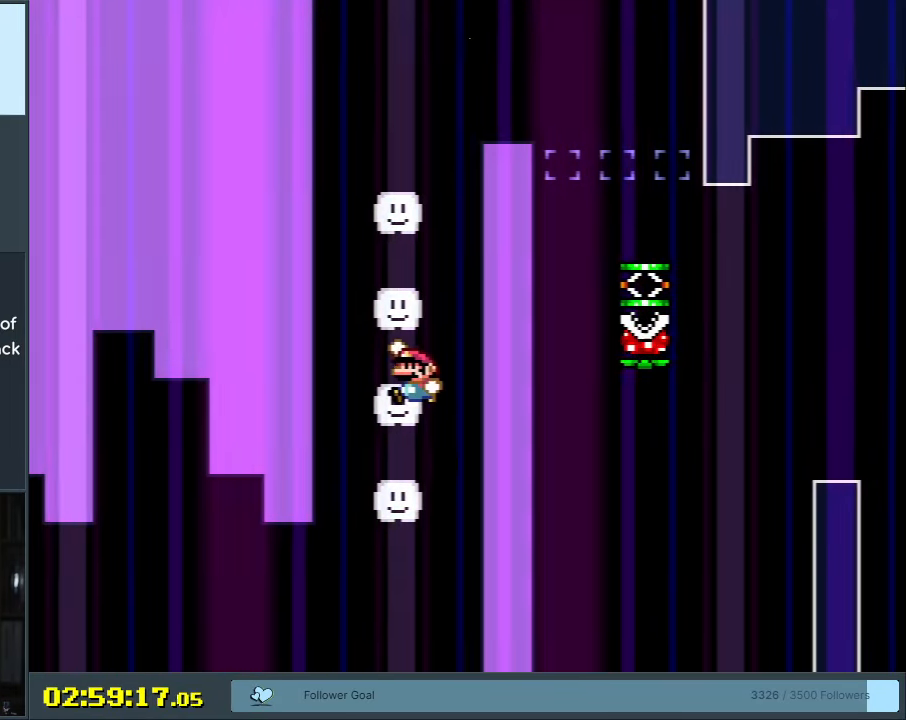
{"buttons": ["B", "Y"], "events": [[33, "B", "up"], [133, "B", "down"], [333, "B", "up"], [483, "B", "down"]]}
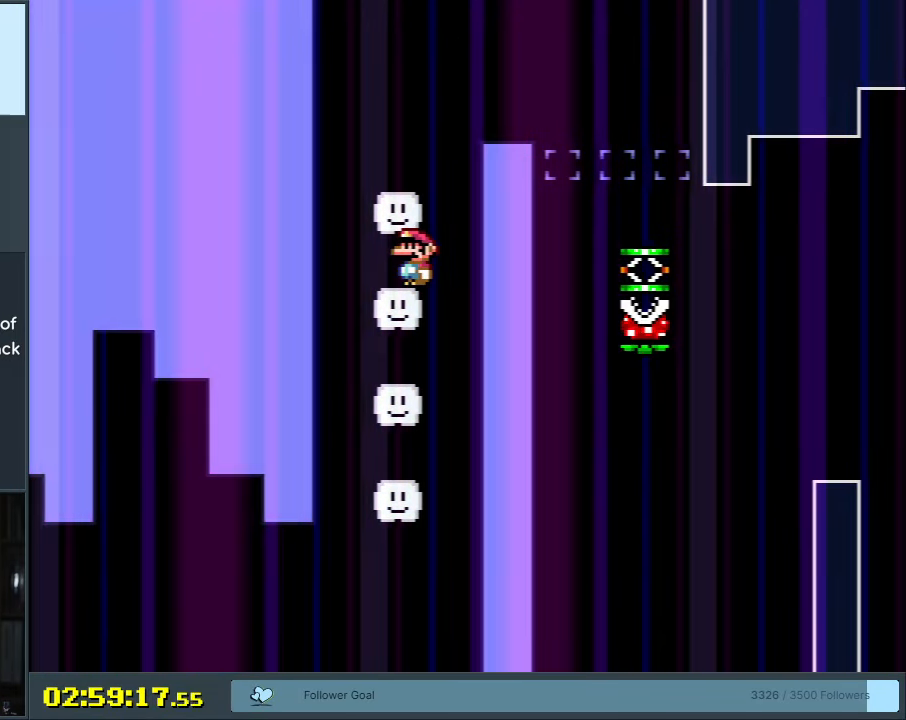
{"buttons": ["B", "Y", "DPAD_RIGHT"], "events": [[167, "B", "up"], [233, "DPAD_RIGHT", "down"], [367, "B", "down"]]}
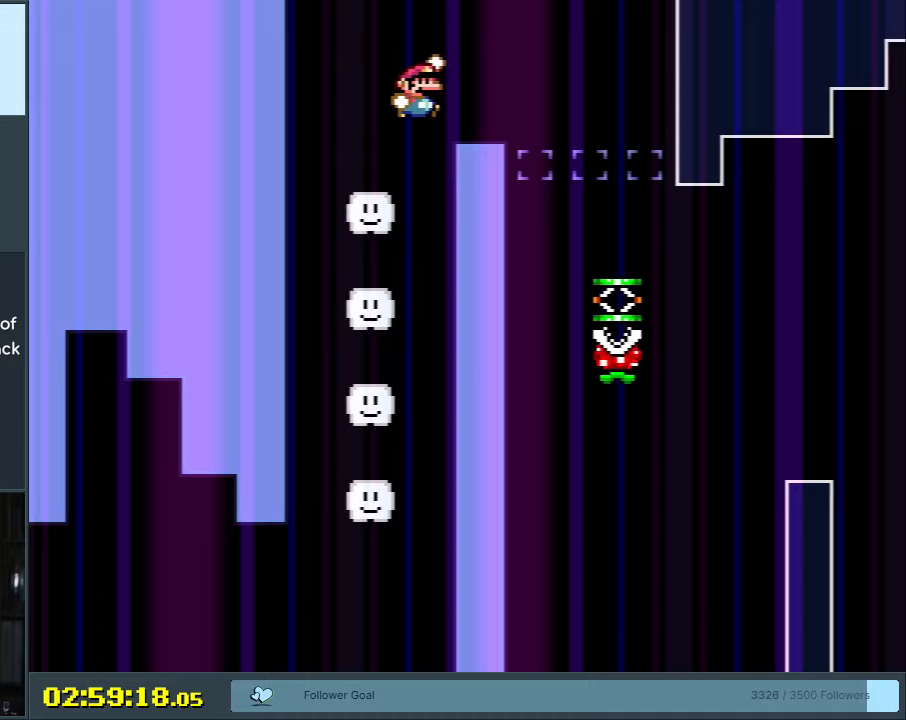
{"buttons": ["Y", "DPAD_RIGHT"], "events": [[217, "DPAD_RIGHT", "up"], [383, "B", "up"], [467, "DPAD_RIGHT", "down"]]}
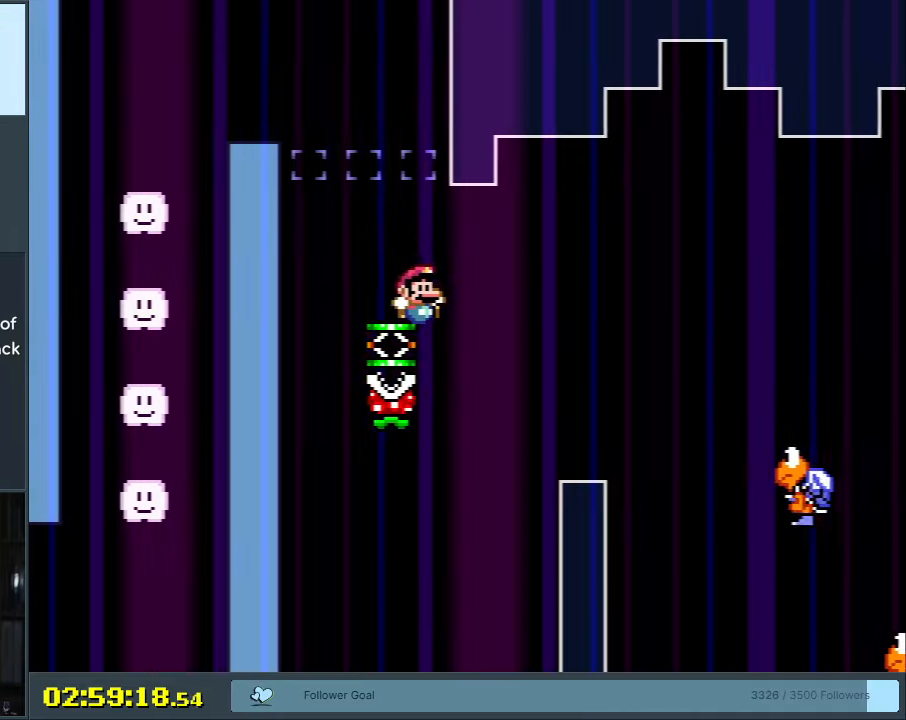
{"buttons": ["B", "Y", "DPAD_RIGHT"], "events": [[50, "B", "down"]]}
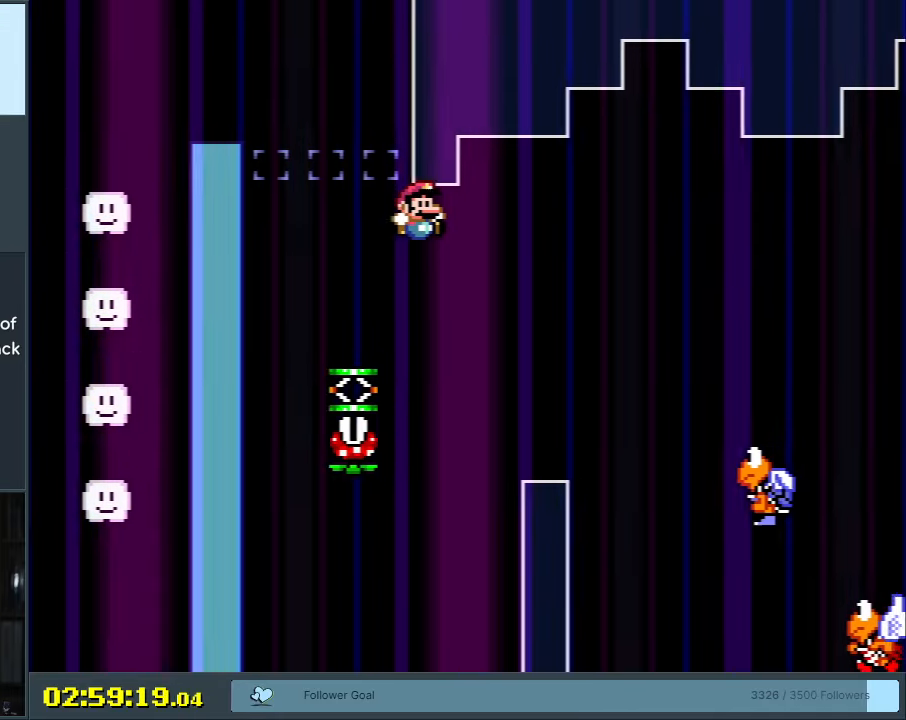
{"buttons": ["B", "Y", "DPAD_RIGHT"], "events": [[100, "B", "up"], [100, "DPAD_RIGHT", "up"], [200, "DPAD_LEFT", "down"], [217, "DPAD_LEFT", "up"], [333, "DPAD_RIGHT", "down"], [400, "B", "down"]]}
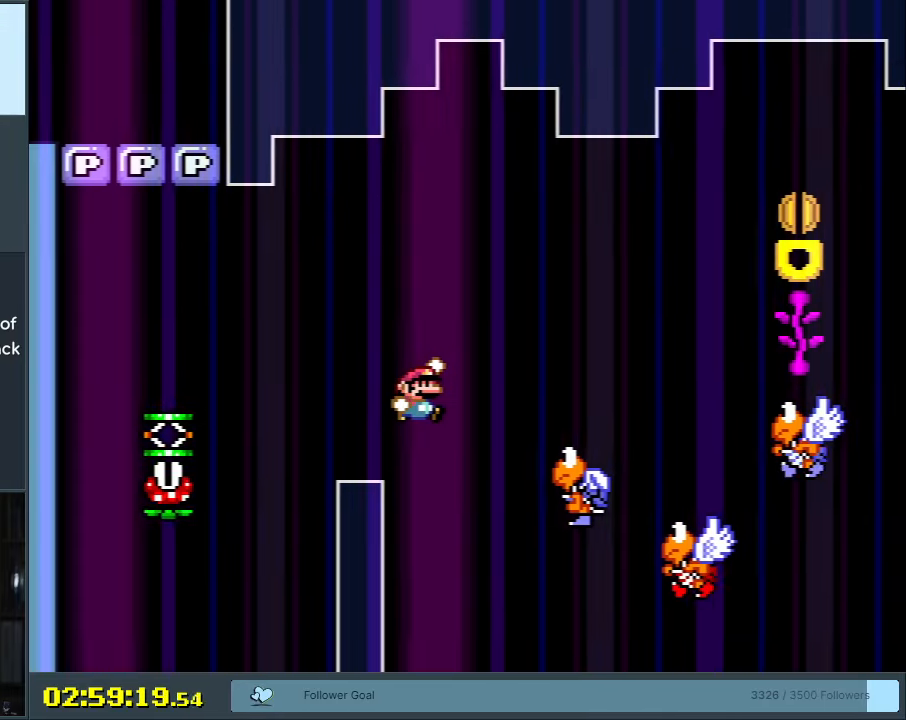
{"buttons": ["B", "Y", "DPAD_RIGHT"], "events": [[167, "B", "up"], [350, "B", "down"]]}
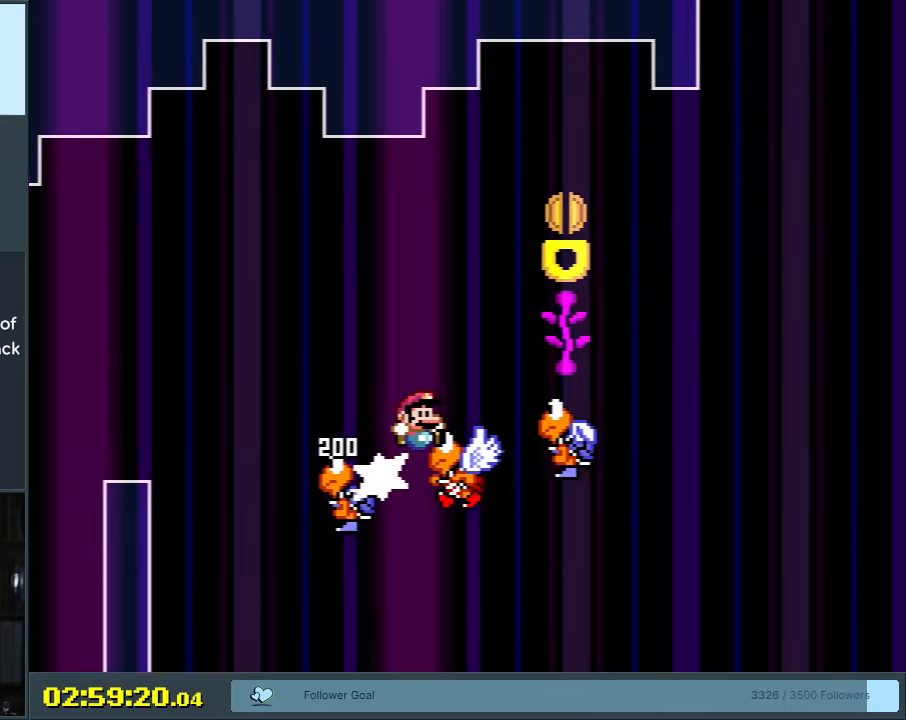
{"buttons": ["B", "Y", "DPAD_UP", "DPAD_LEFT"], "events": [[67, "DPAD_RIGHT", "up"], [283, "DPAD_LEFT", "down"], [433, "DPAD_UP", "down"]]}
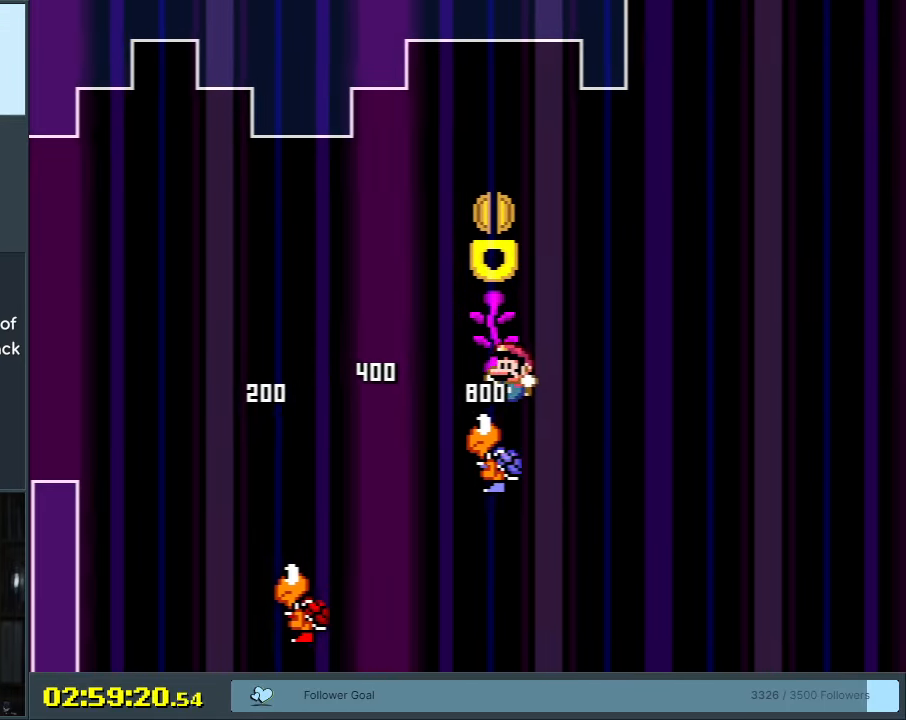
{"buttons": ["Y", "DPAD_UP"], "events": [[17, "DPAD_LEFT", "up"], [317, "B", "up"]]}
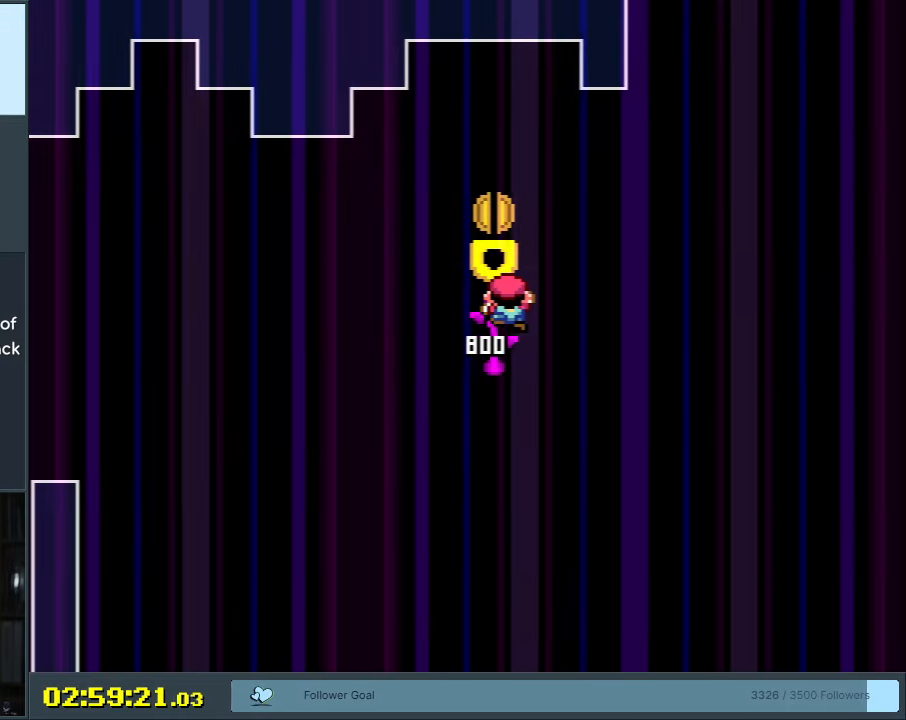
{"buttons": ["Y"], "events": [[150, "DPAD_UP", "up"], [383, "DPAD_LEFT", "down"], [483, "DPAD_LEFT", "up"]]}
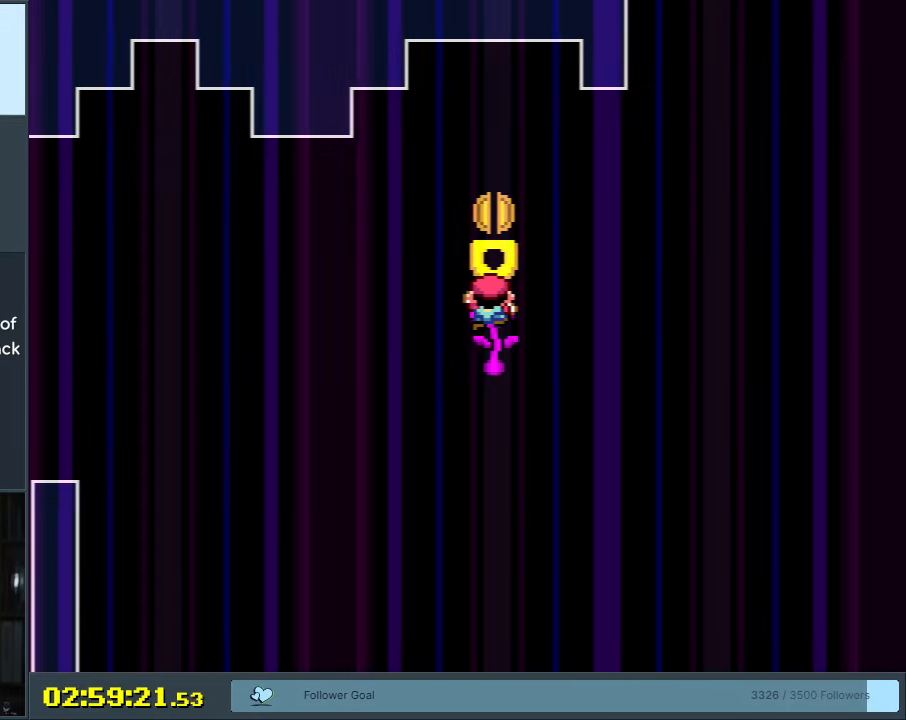
{"buttons": ["B", "Y", "DPAD_UP"], "events": [[317, "B", "down"], [467, "DPAD_UP", "down"]]}
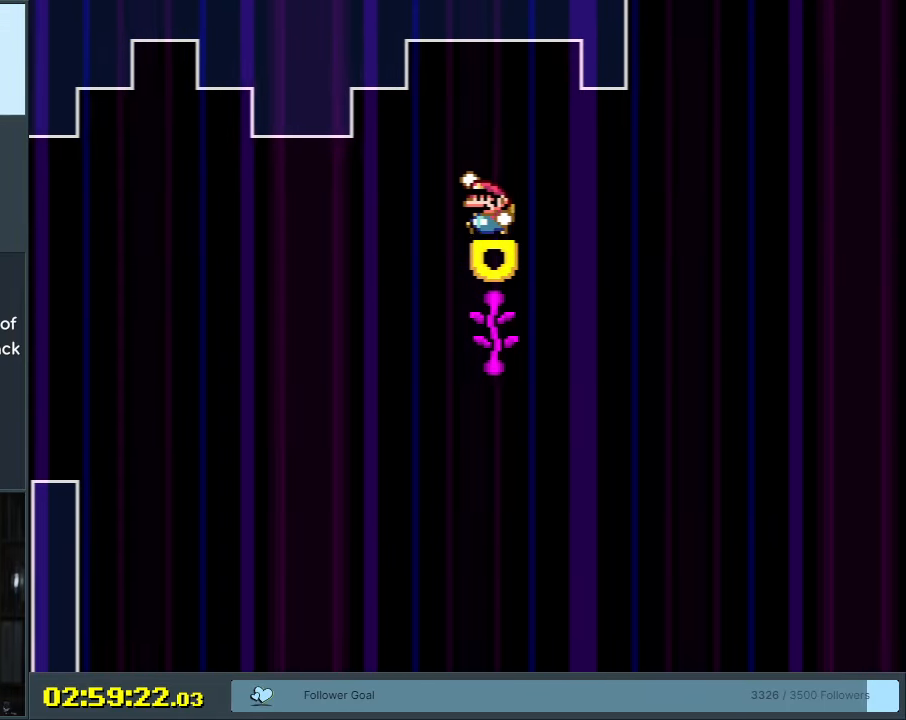
{"buttons": ["B", "Y"], "events": [[83, "DPAD_UP", "up"], [250, "DPAD_UP", "down"], [467, "DPAD_UP", "up"]]}
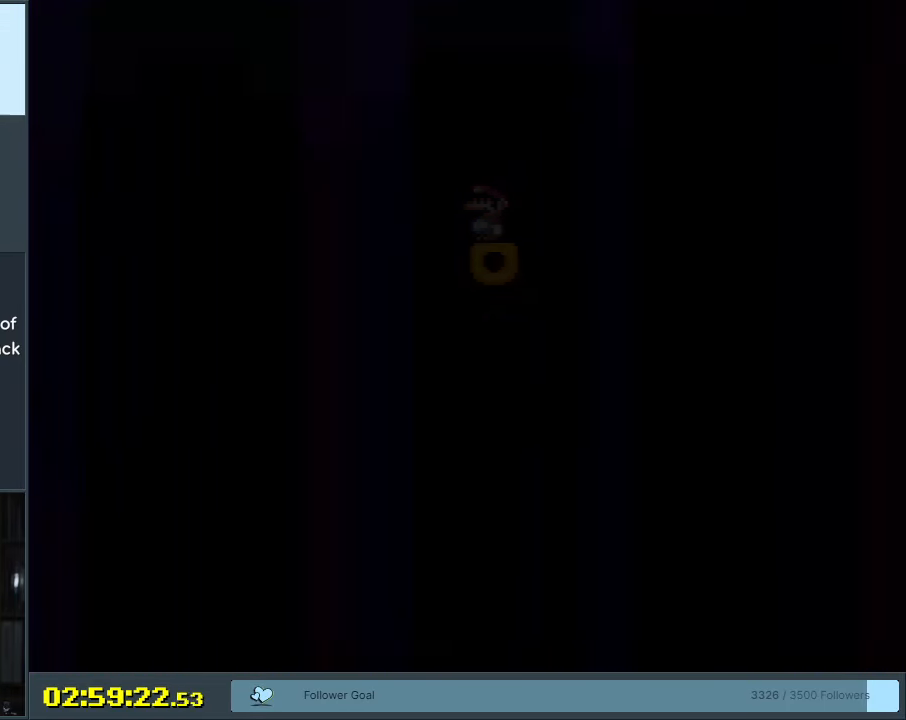
{"buttons": ["B", "Y"], "events": []}
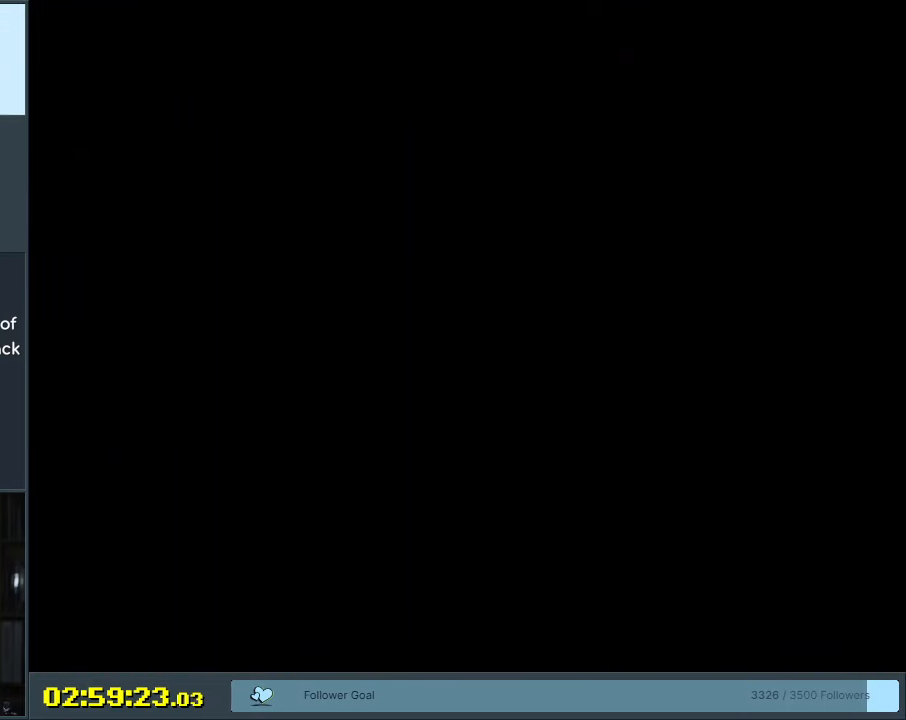
{"buttons": ["B", "Y"], "events": []}
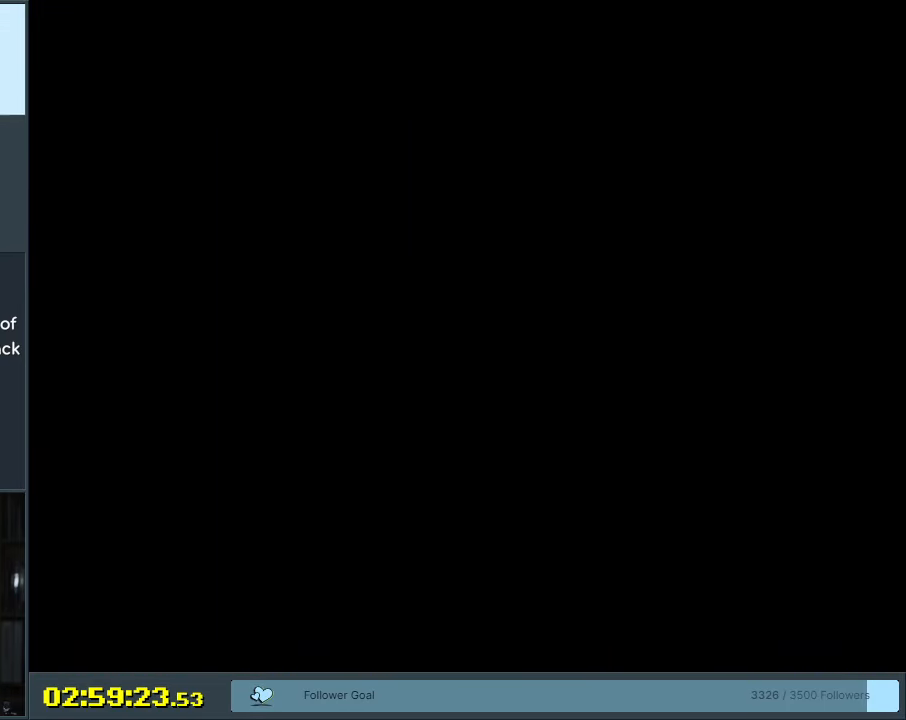
{"buttons": ["B", "Y"], "events": []}